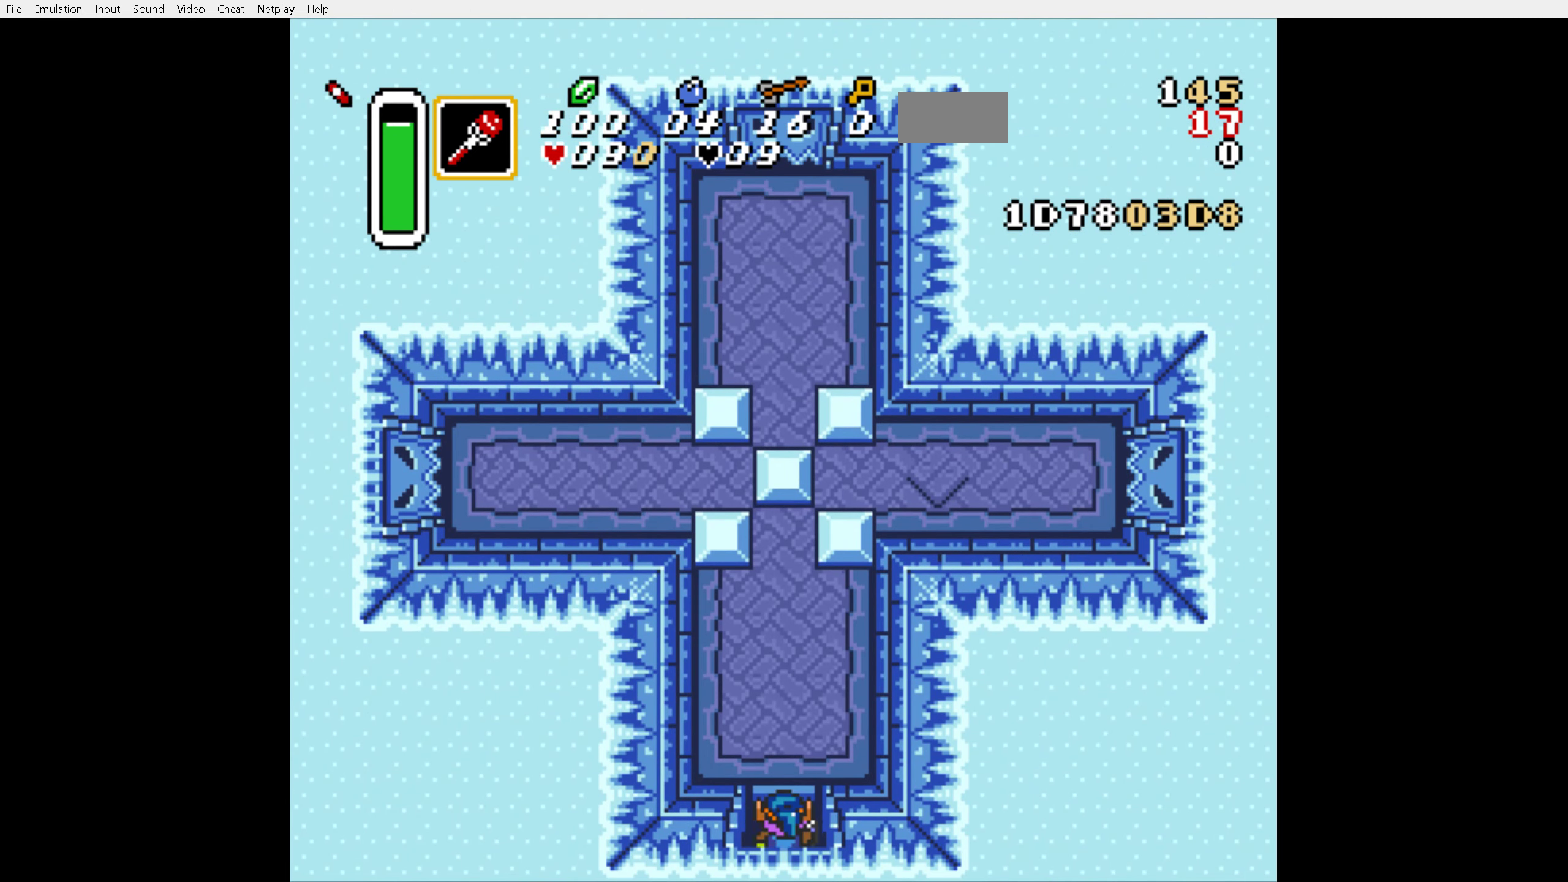
Gameplay with a controller (Nintendo layout); each line is a JSON object with the inputs held at the frame after it. "events" lists button and stick changes between this image and that frame as [ms after this image, input, new state], when the widget could be followed in between. Not read: L3 R3.
{"buttons": ["DPAD_UP"], "events": []}
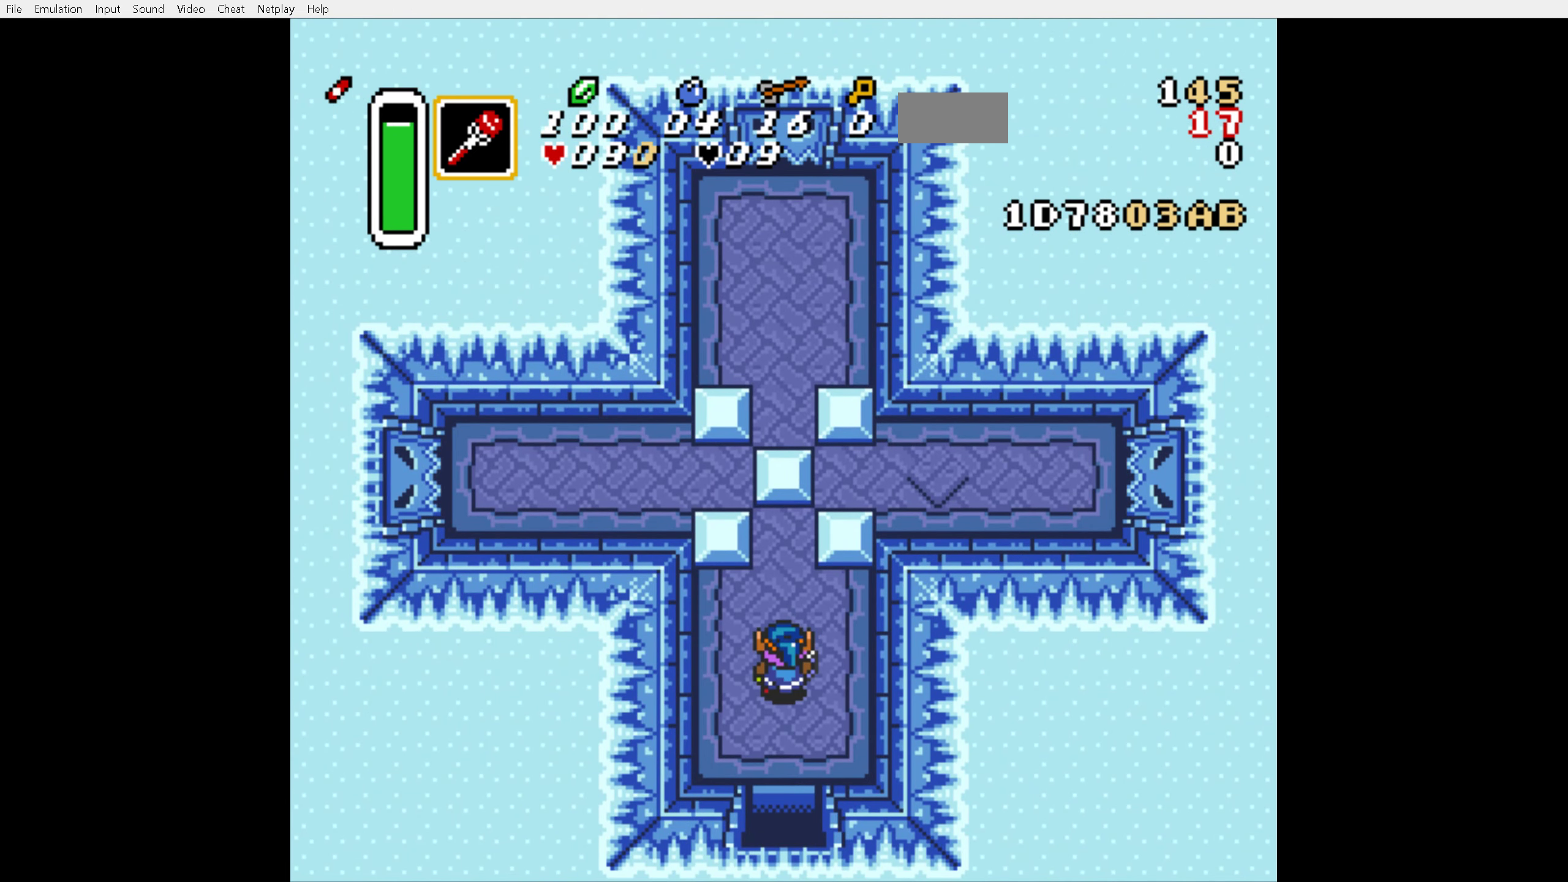
{"buttons": ["DPAD_UP"], "events": []}
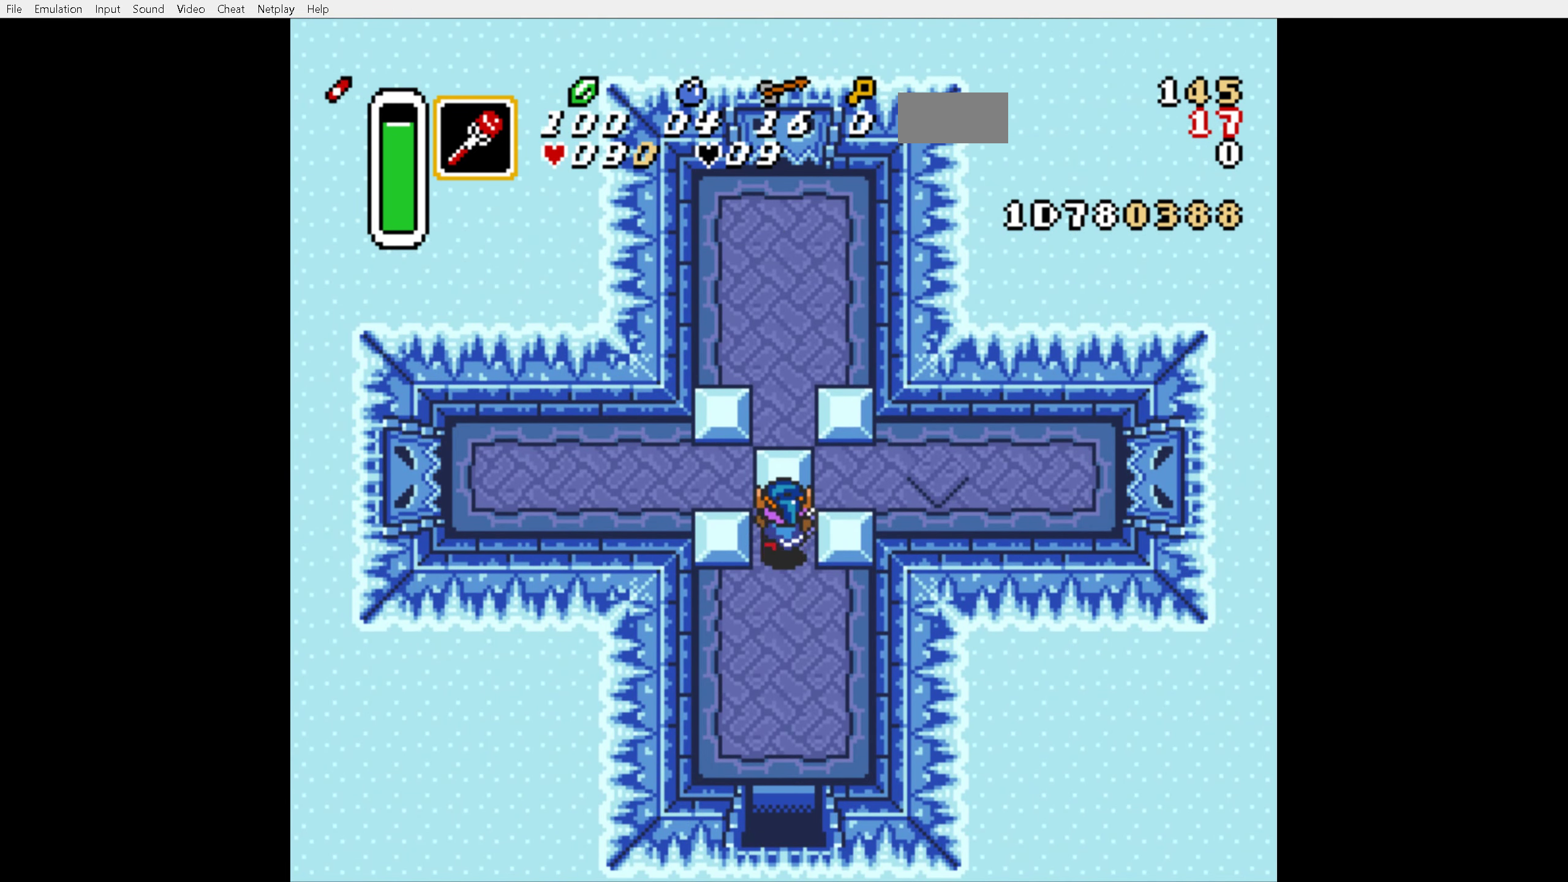
{"buttons": ["A", "DPAD_UP"], "events": [[400, "A", "down"]]}
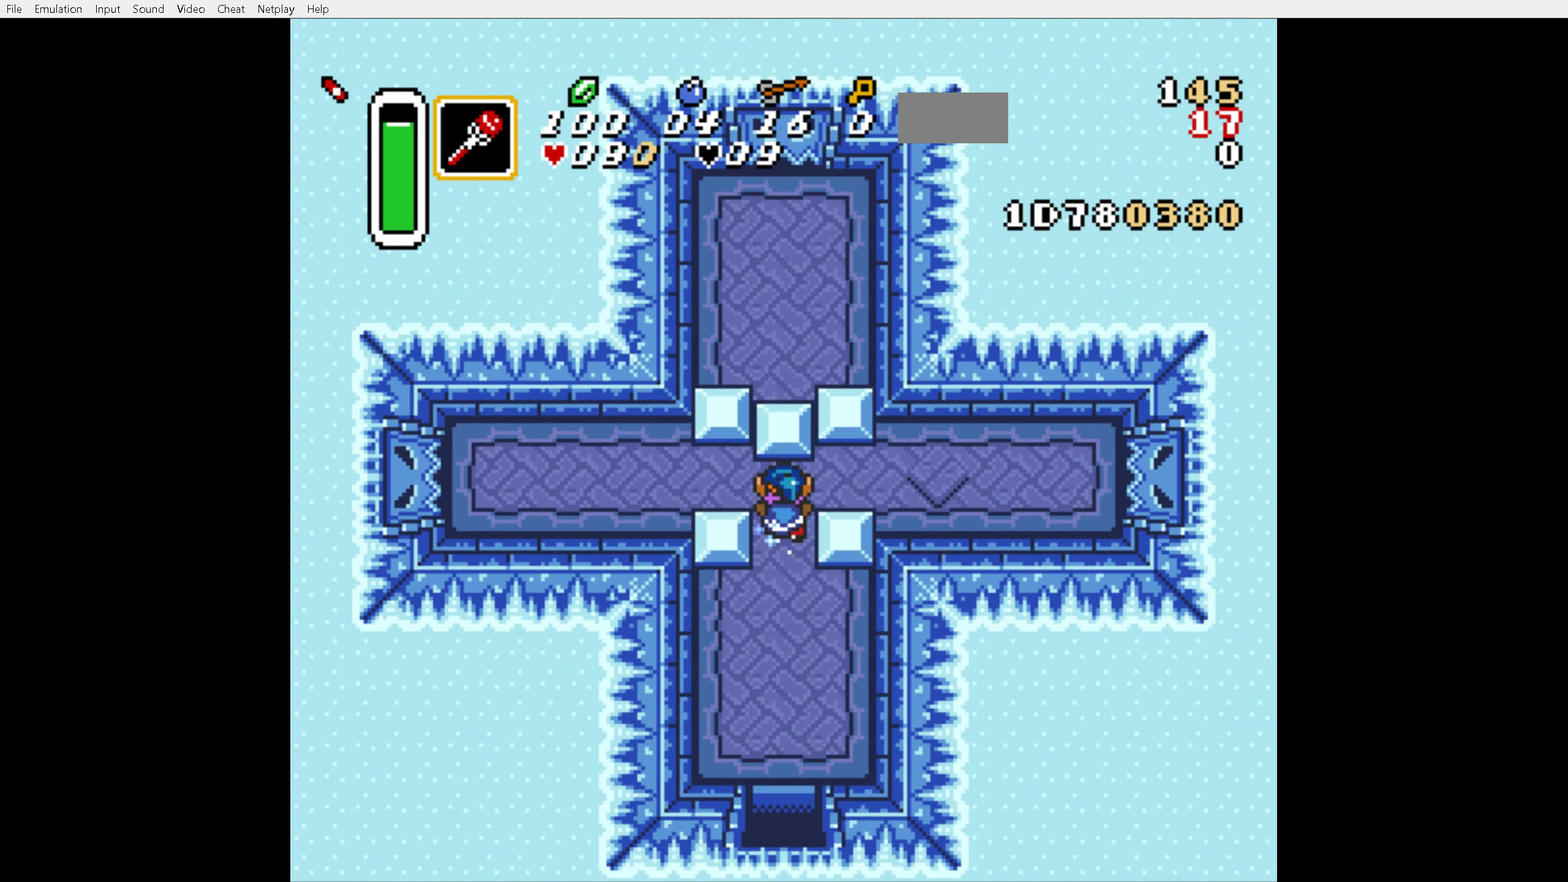
{"buttons": ["A", "DPAD_RIGHT"], "events": [[133, "DPAD_RIGHT", "down"], [166, "DPAD_UP", "up"]]}
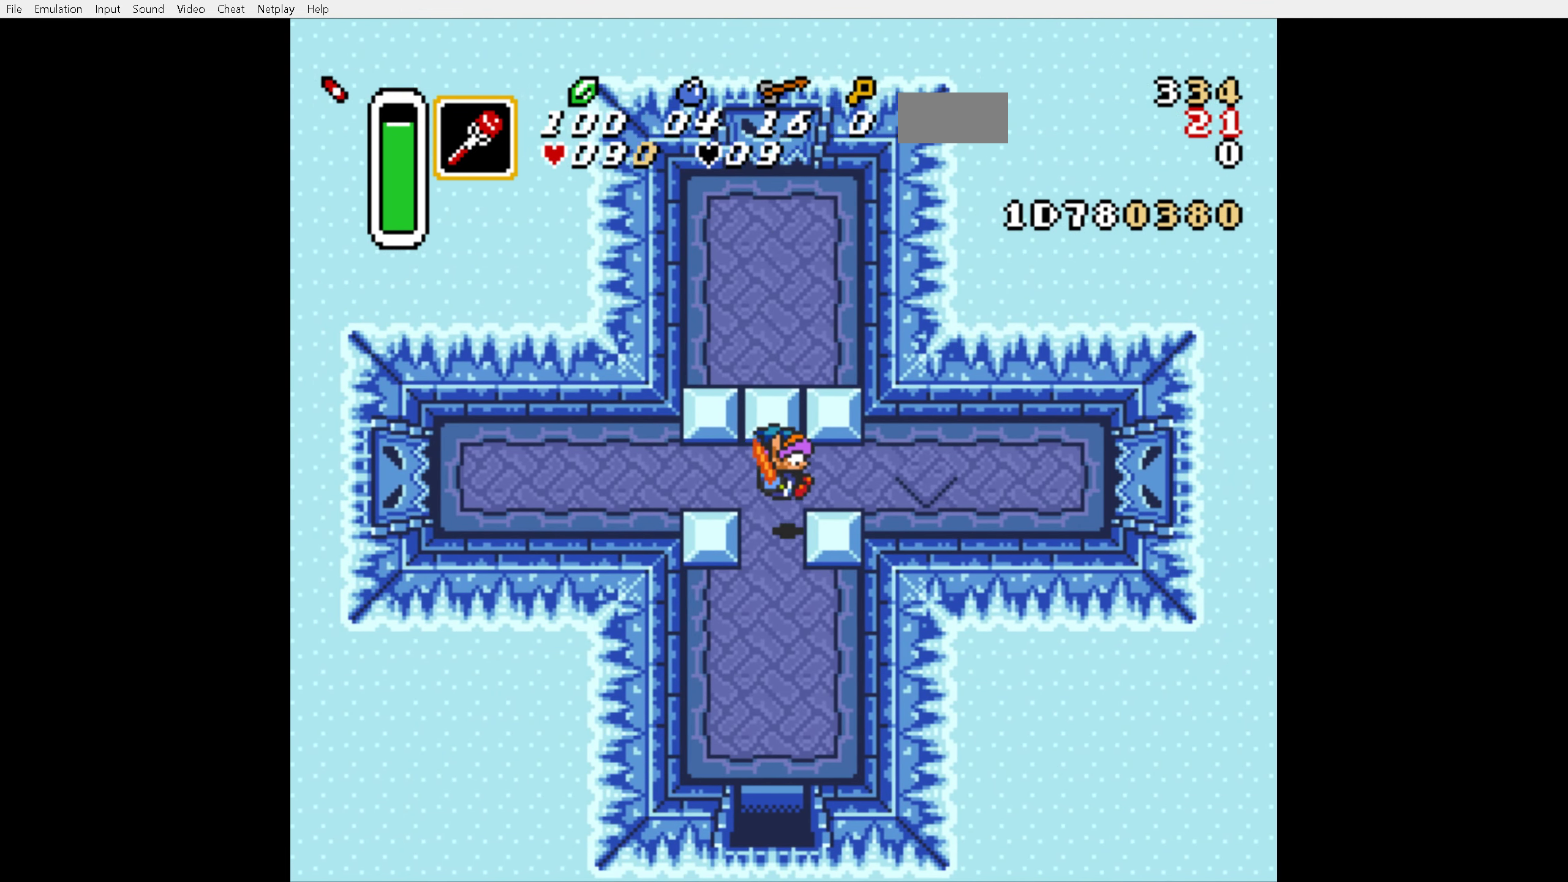
{"buttons": [], "events": [[33, "DPAD_RIGHT", "up"], [400, "A", "up"]]}
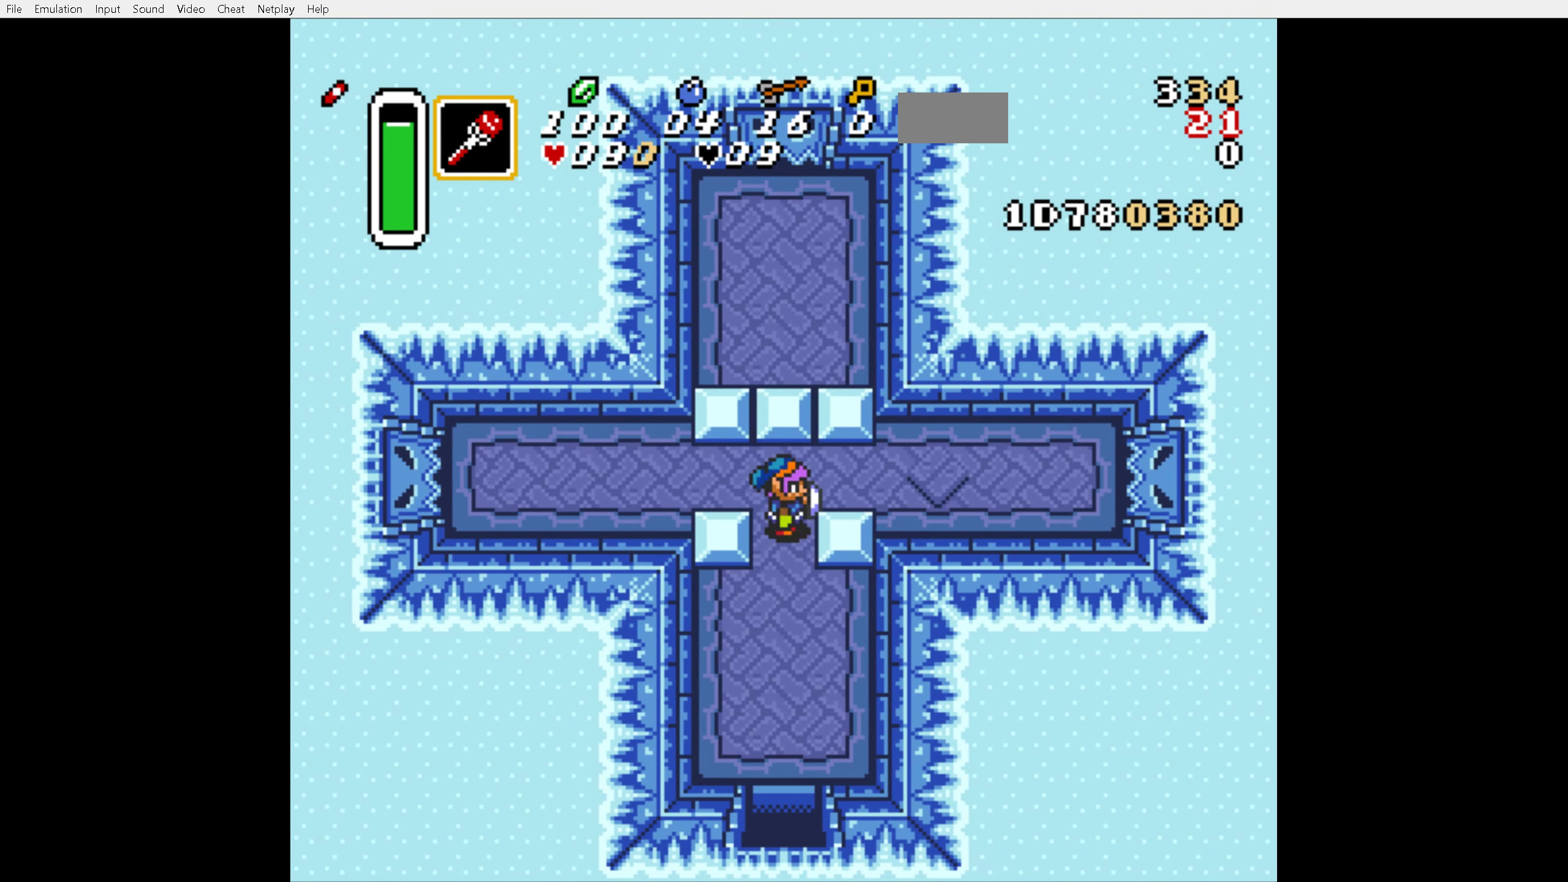
{"buttons": ["A"], "events": [[50, "DPAD_UP", "down"], [116, "A", "down"], [166, "DPAD_UP", "up"], [183, "DPAD_RIGHT", "down"], [333, "DPAD_RIGHT", "up"]]}
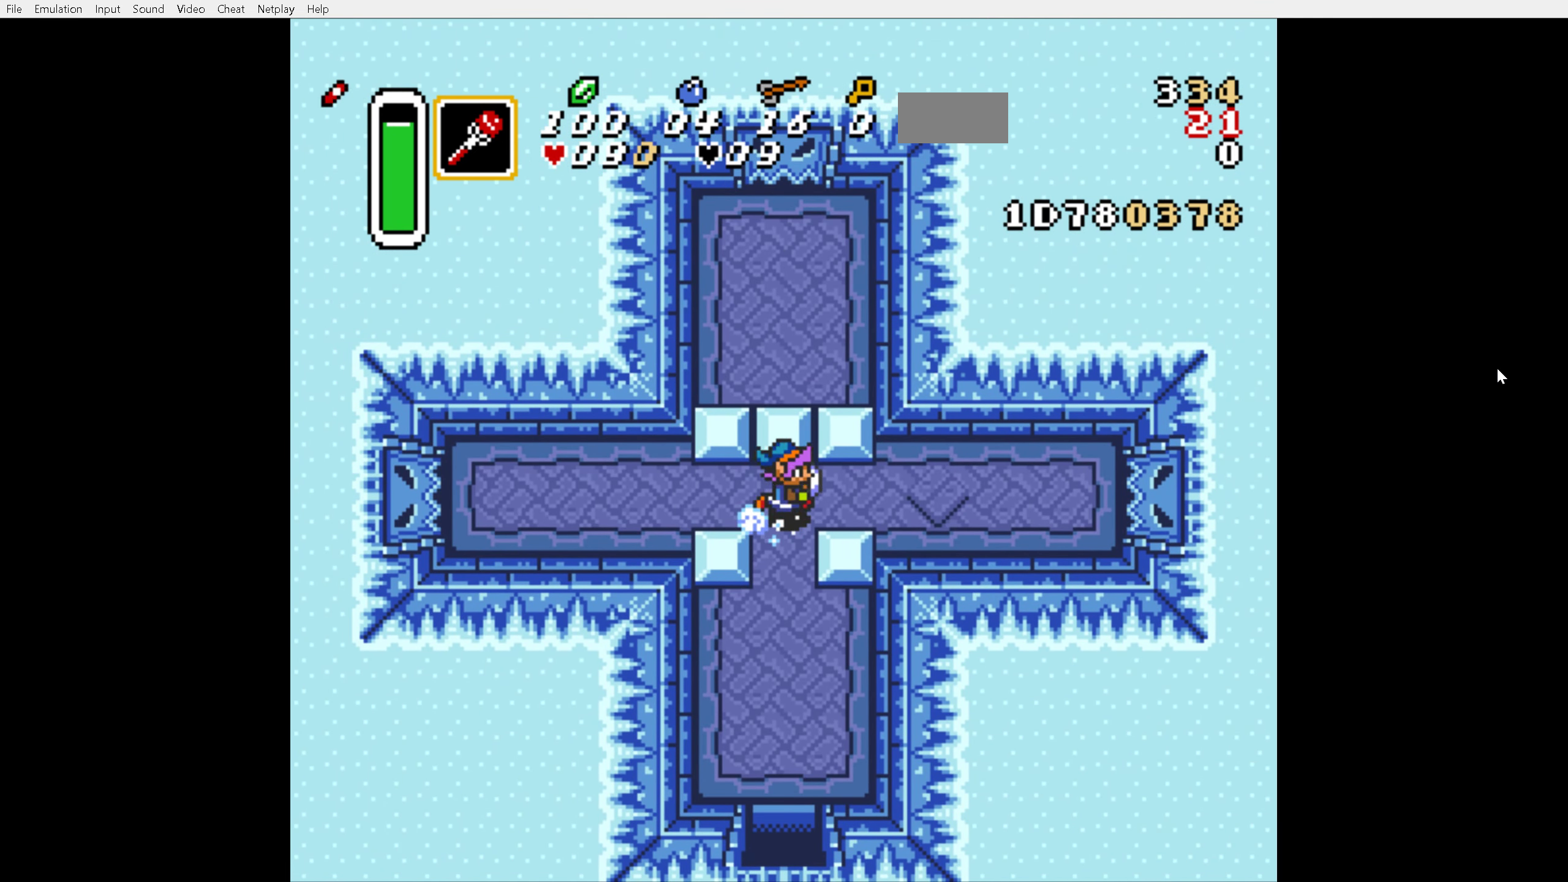
{"buttons": ["A"], "events": []}
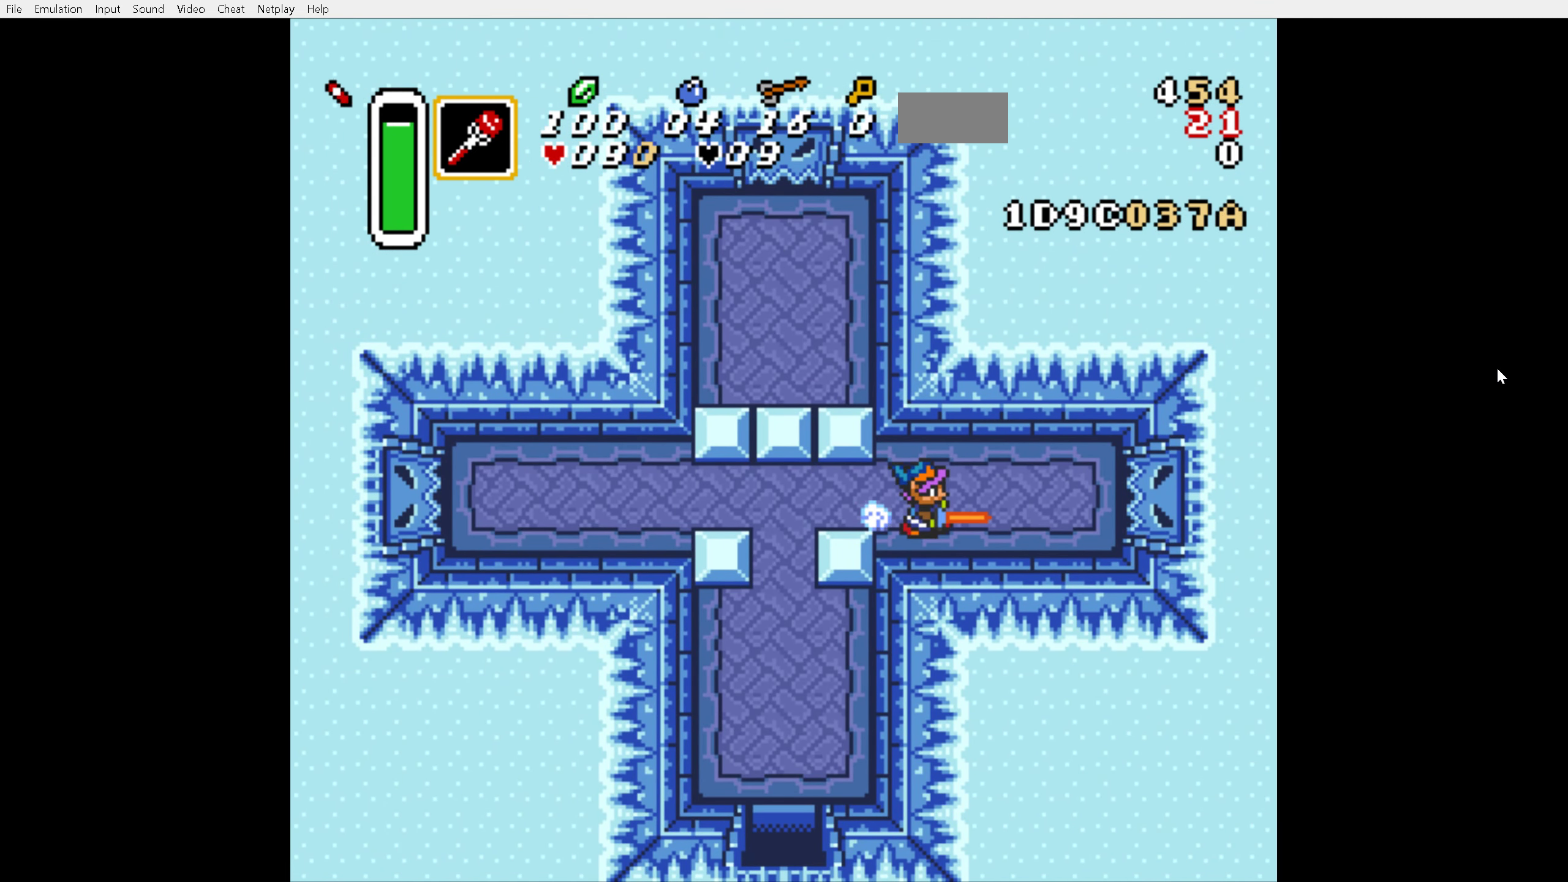
{"buttons": ["A"], "events": []}
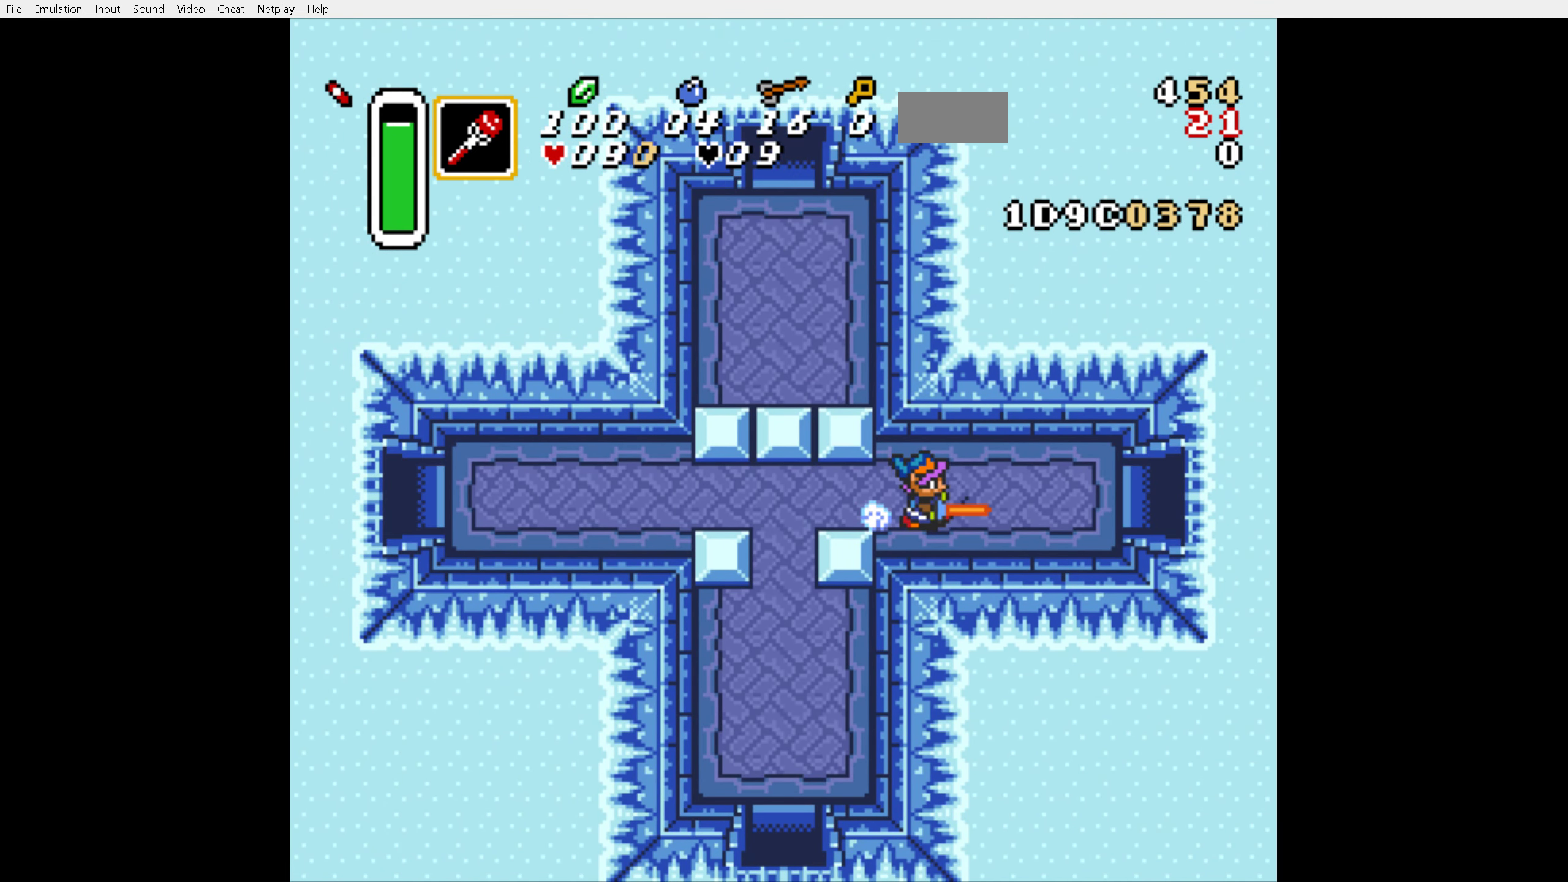
{"buttons": ["A"], "events": []}
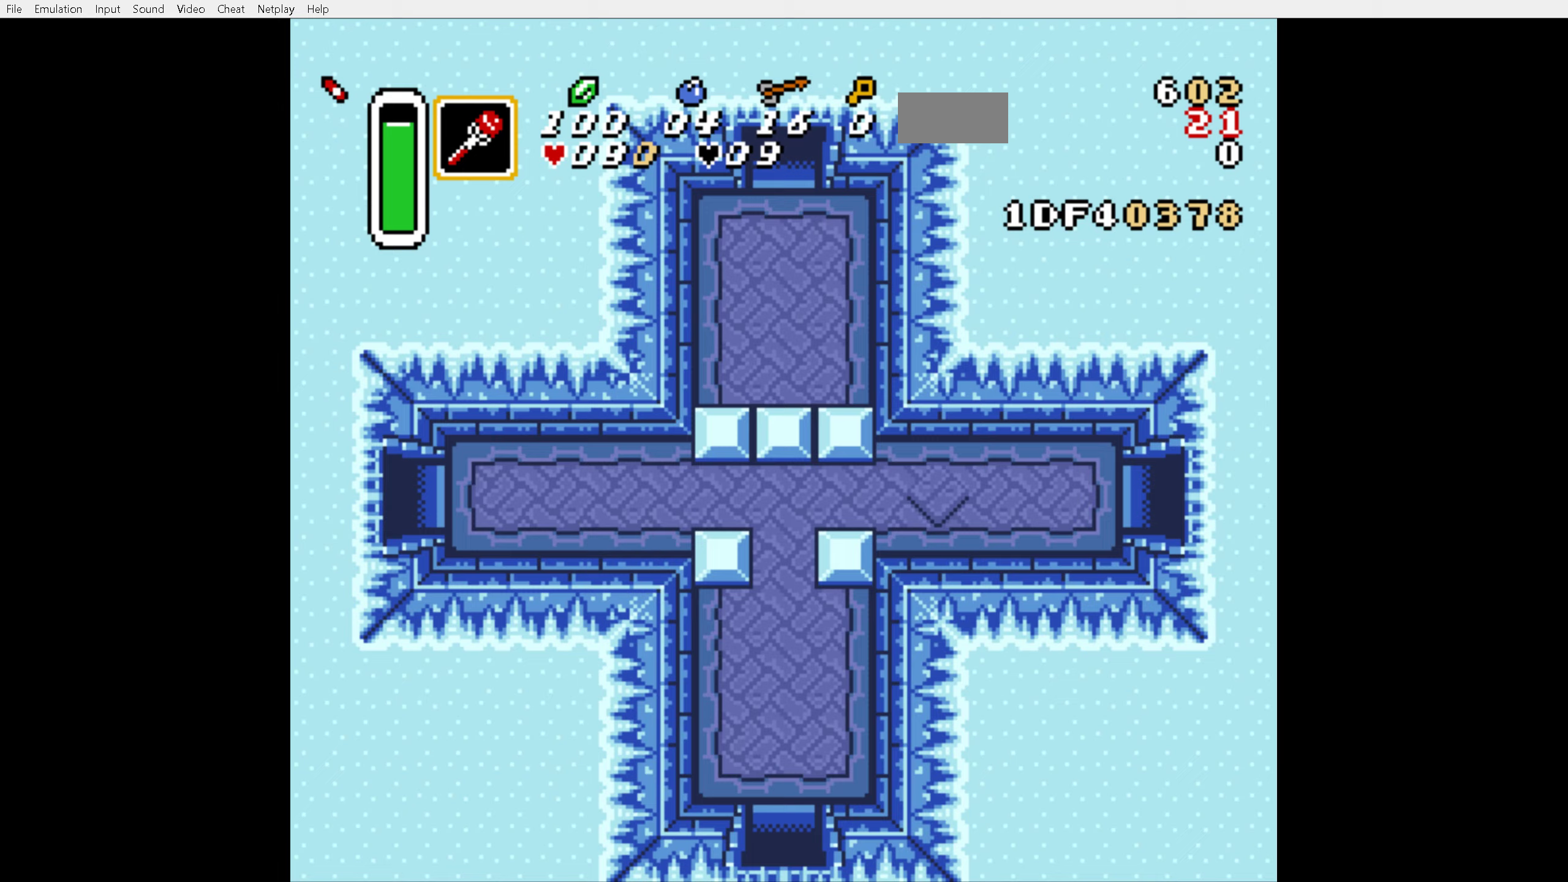
{"buttons": ["A"], "events": []}
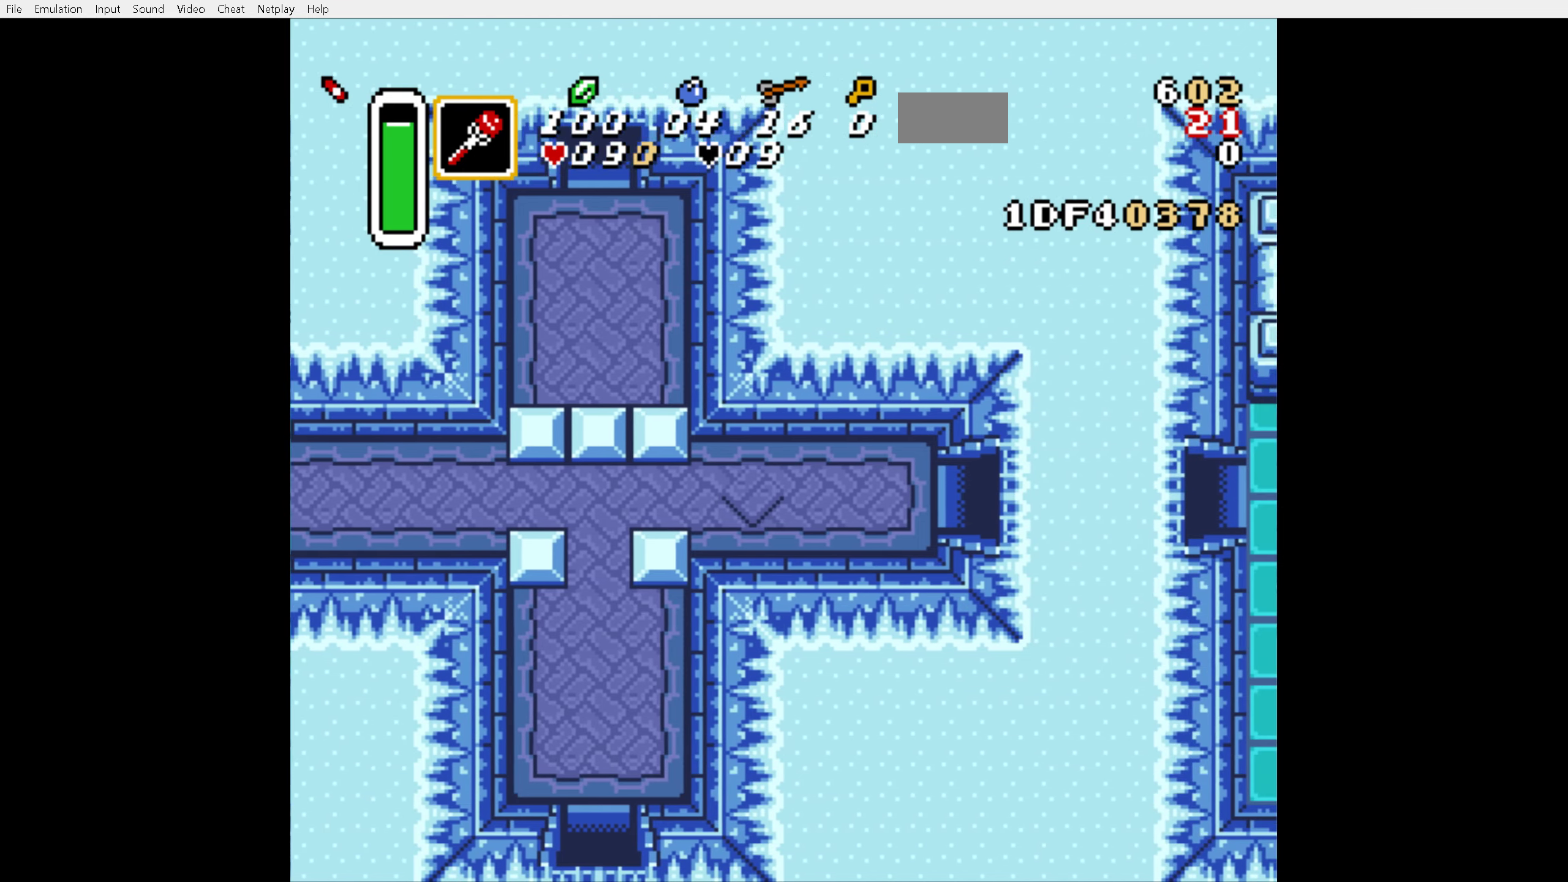
{"buttons": ["A"], "events": []}
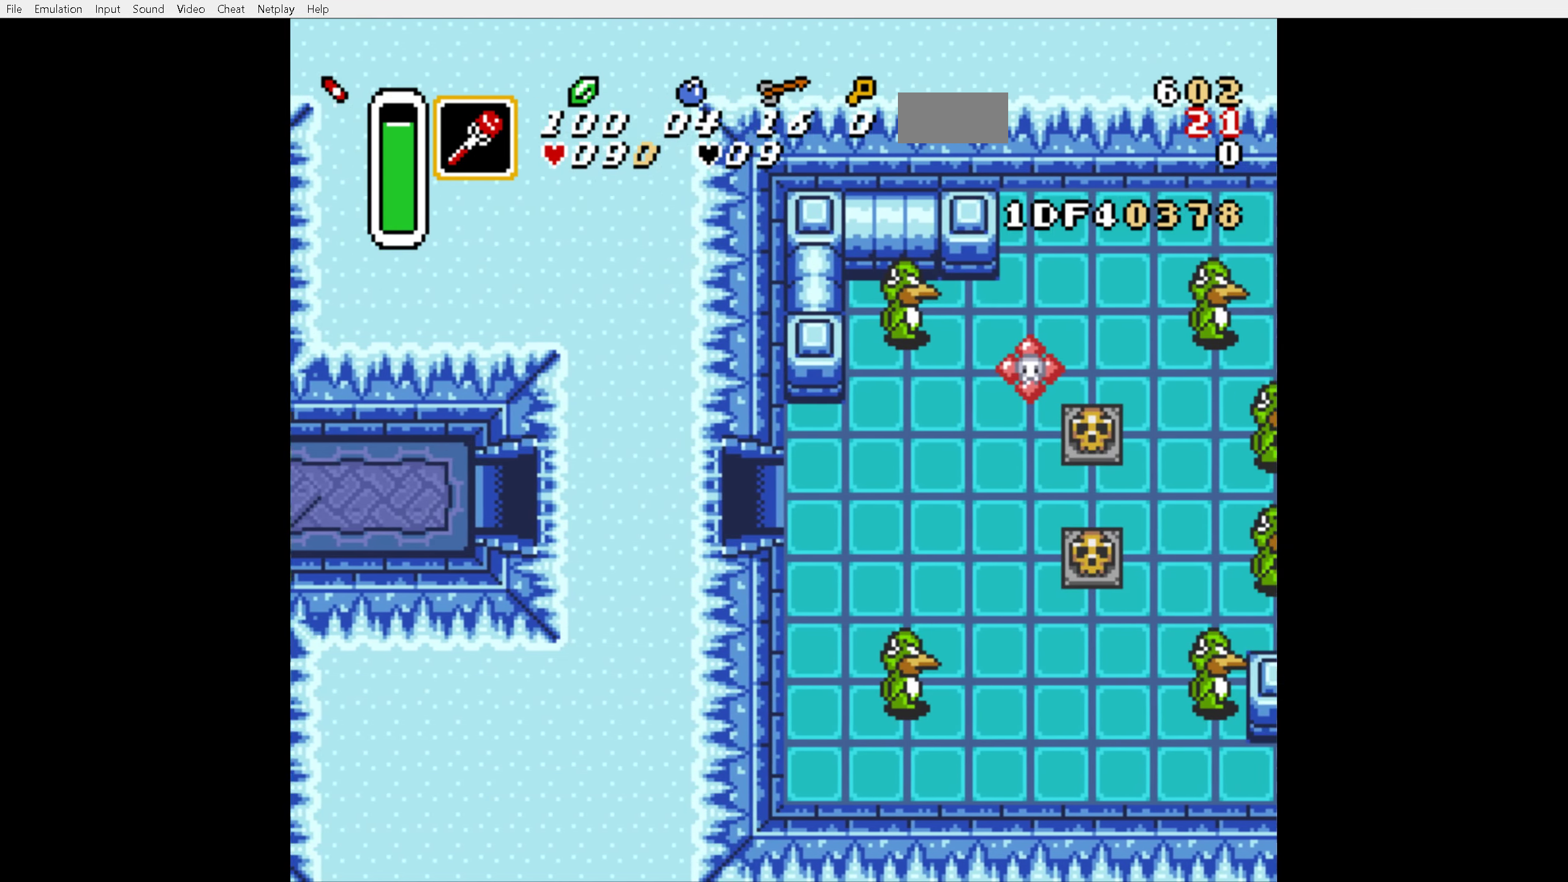
{"buttons": ["A"], "events": []}
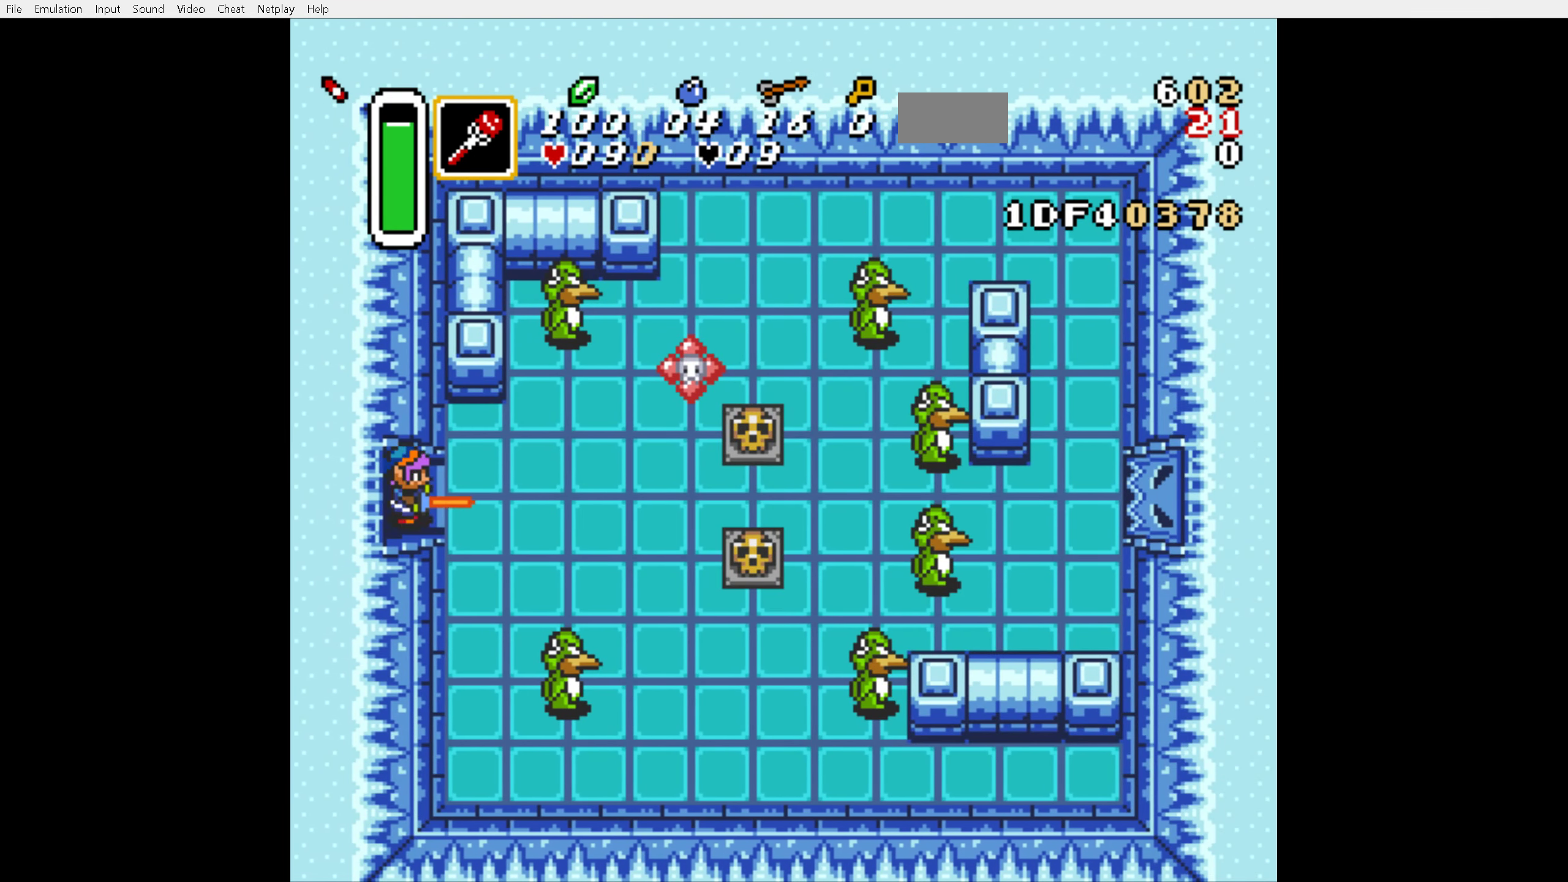
{"buttons": ["B", "DPAD_RIGHT"], "events": [[167, "A", "up"], [167, "B", "down"], [167, "DPAD_RIGHT", "down"]]}
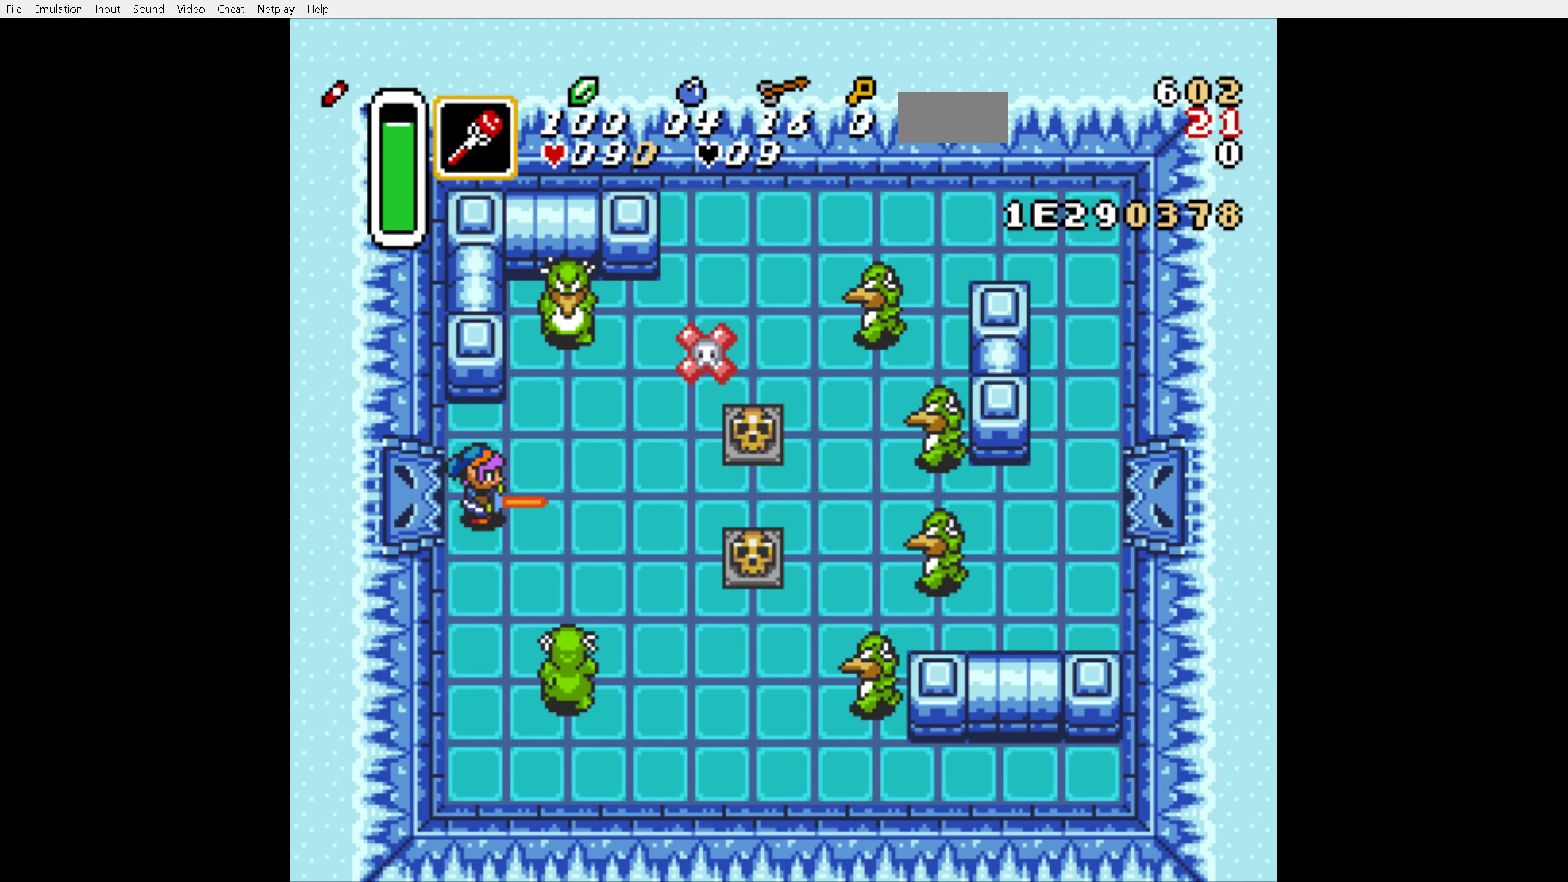
{"buttons": ["B"], "events": [[400, "DPAD_RIGHT", "up"]]}
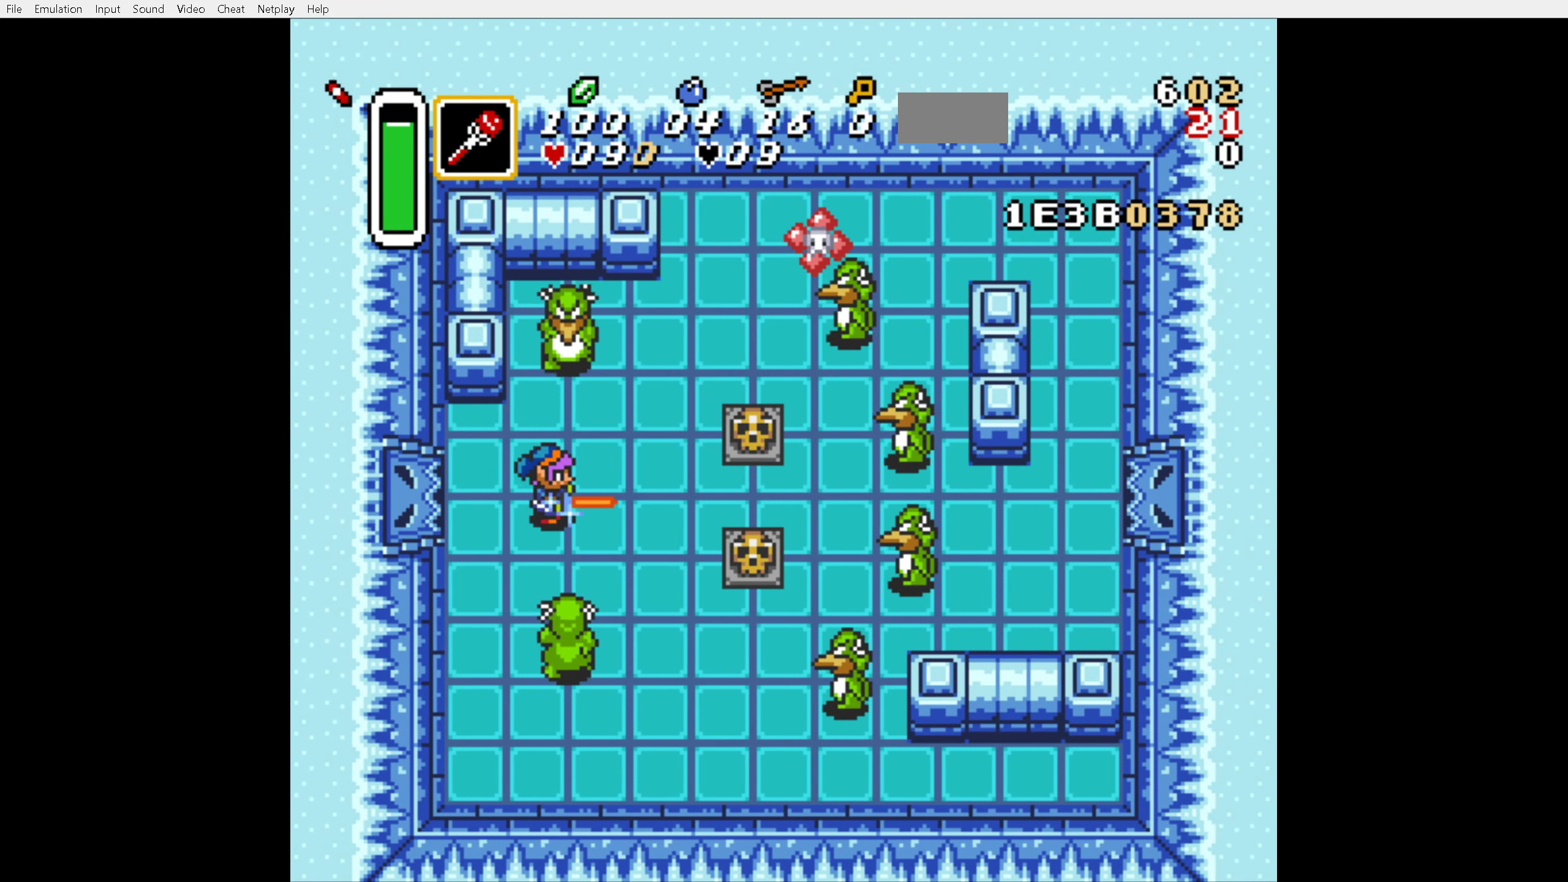
{"buttons": ["DPAD_RIGHT"], "events": [[17, "DPAD_RIGHT", "down"], [417, "B", "up"]]}
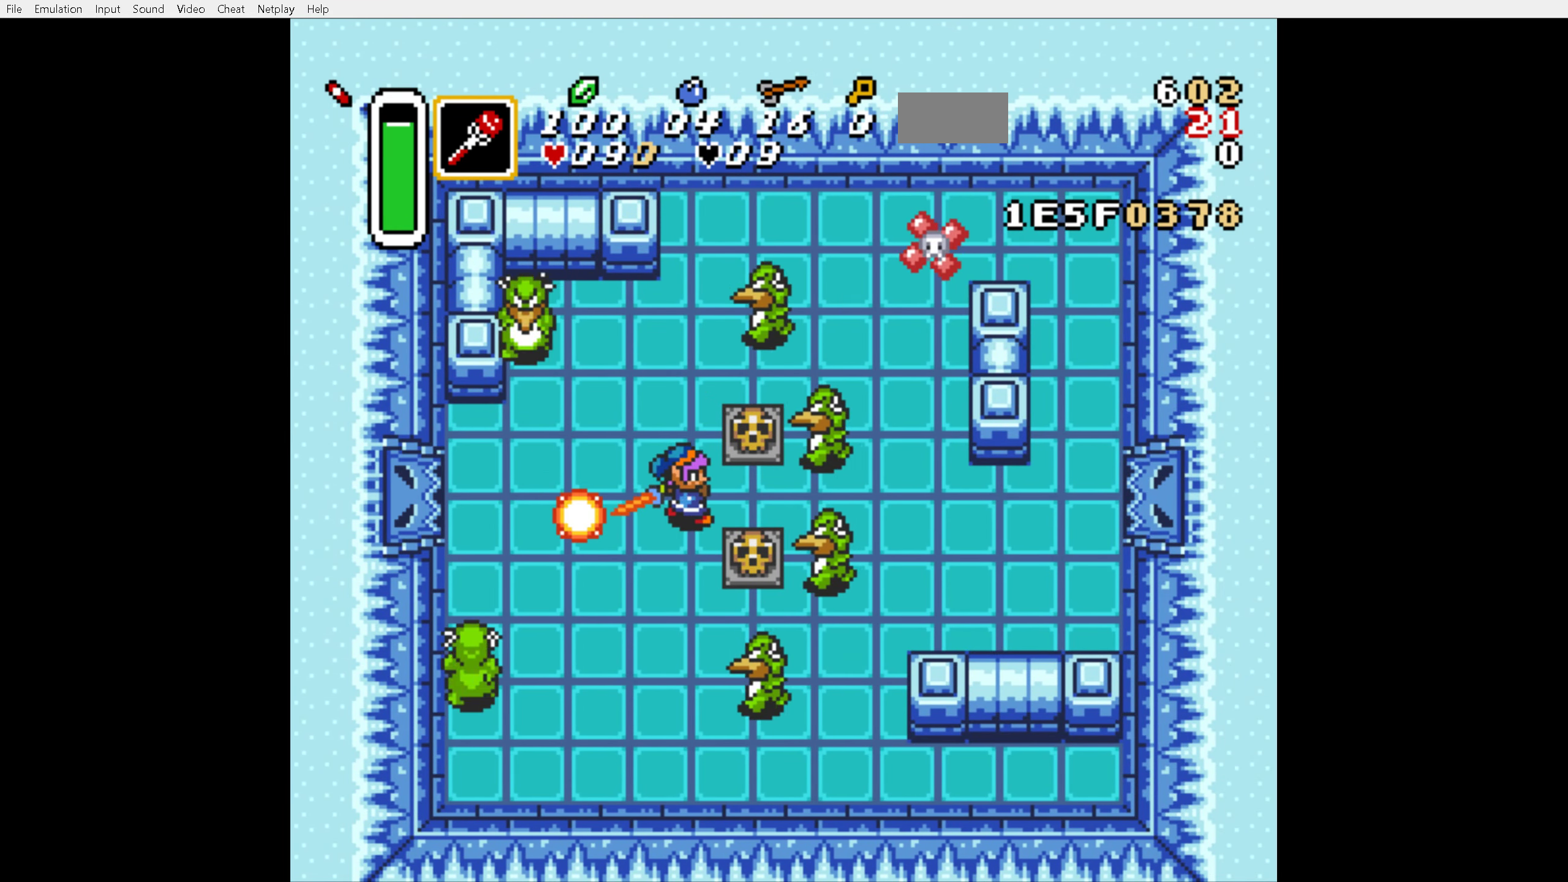
{"buttons": [], "events": [[117, "DPAD_RIGHT", "up"]]}
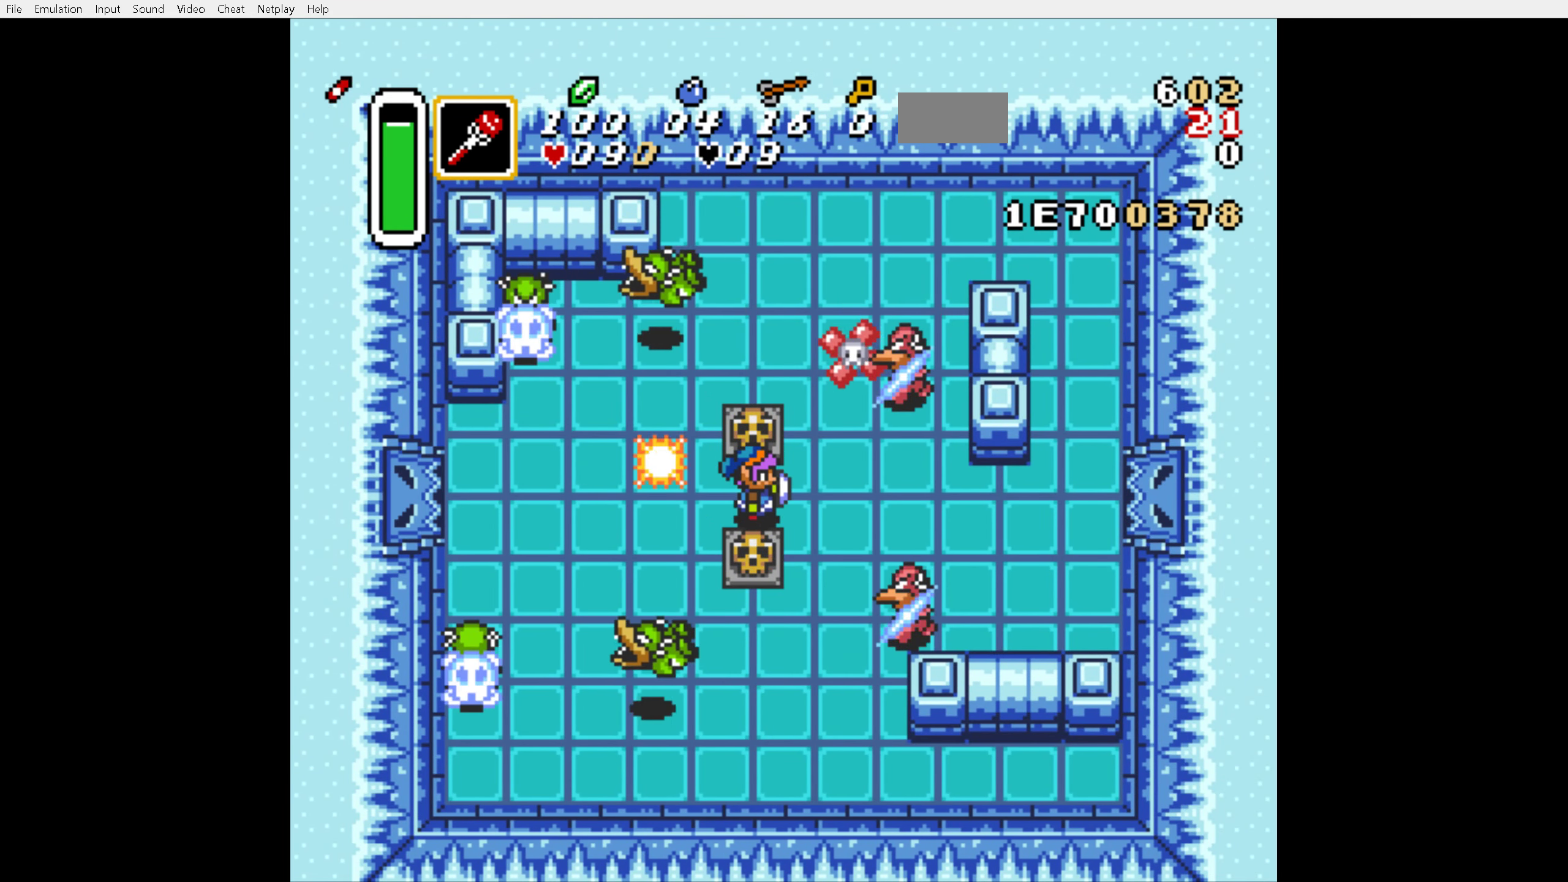
{"buttons": [], "events": [[167, "DPAD_DOWN", "down"], [217, "A", "down"], [233, "DPAD_DOWN", "up"], [317, "A", "up"]]}
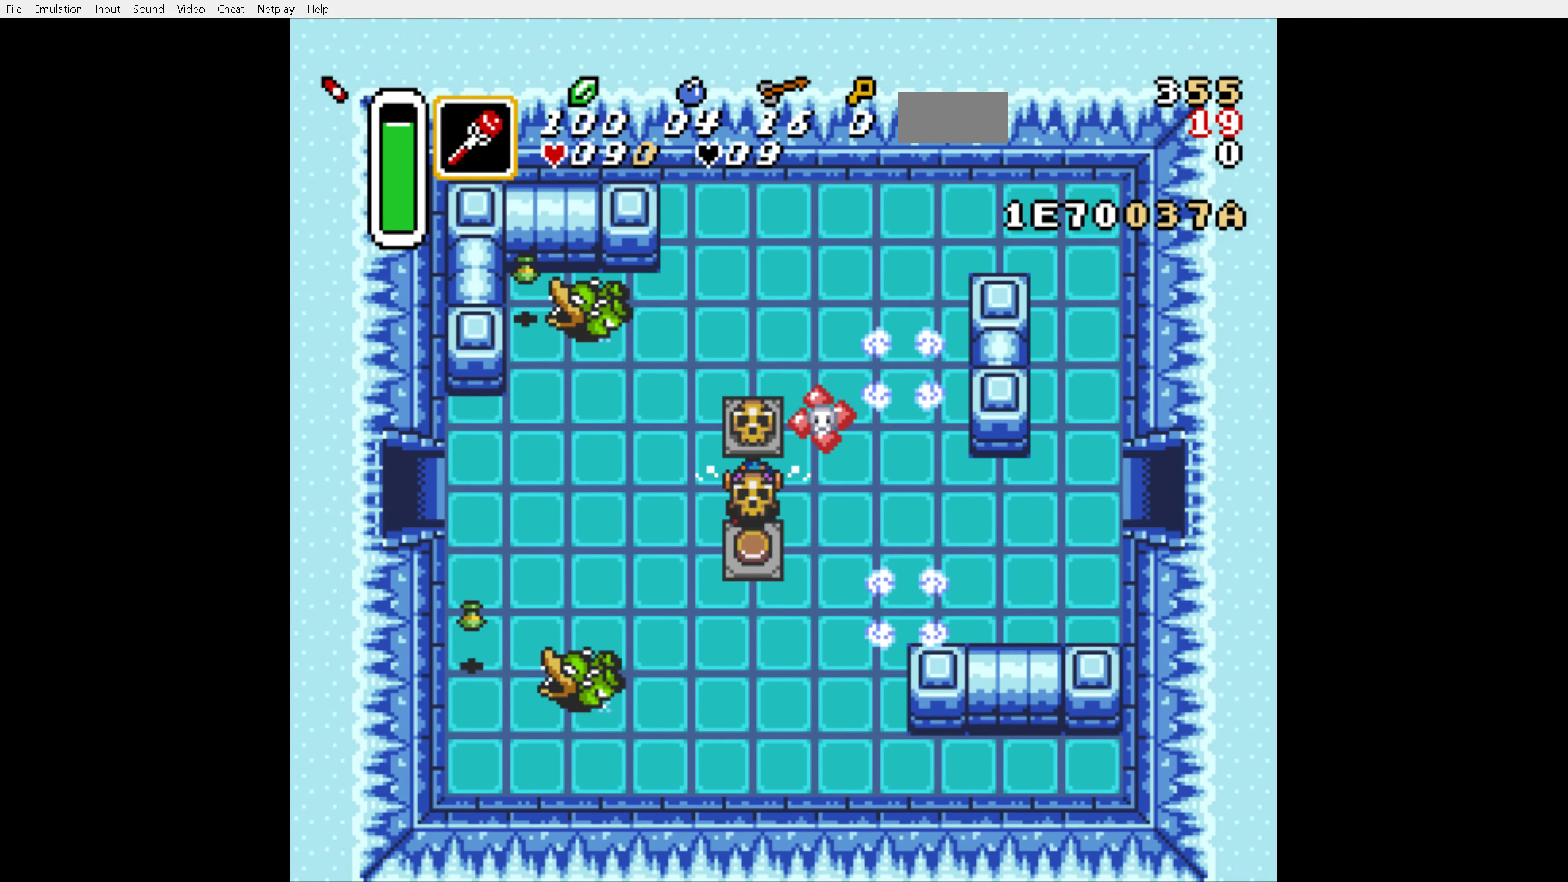
{"buttons": ["A", "DPAD_LEFT"], "events": [[200, "DPAD_LEFT", "down"], [267, "A", "down"], [317, "A", "up"], [433, "A", "down"]]}
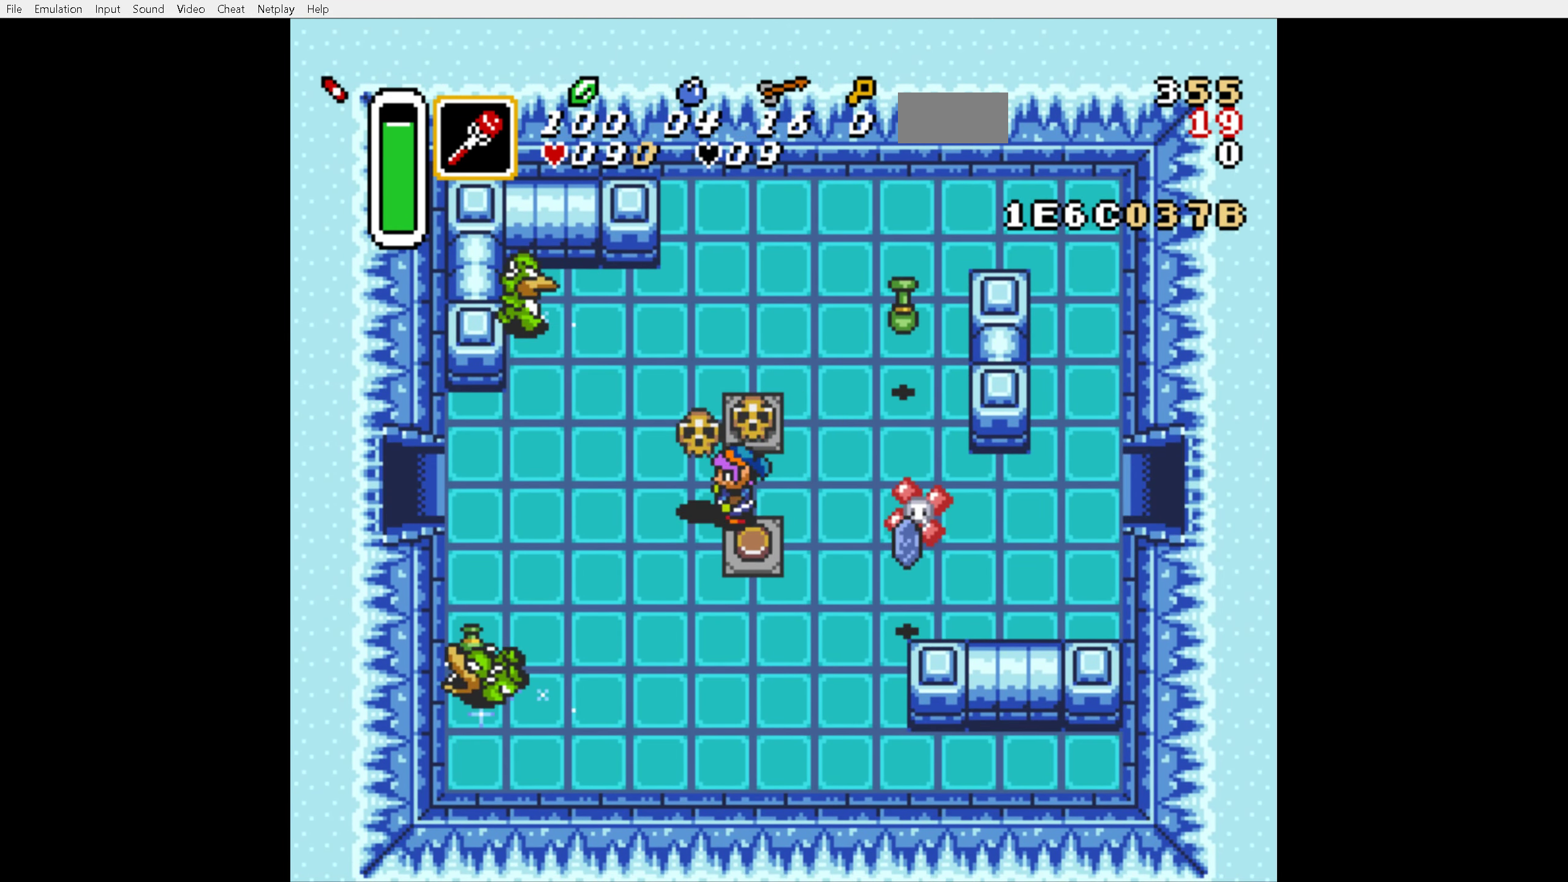
{"buttons": [], "events": [[150, "DPAD_LEFT", "up"], [500, "A", "up"]]}
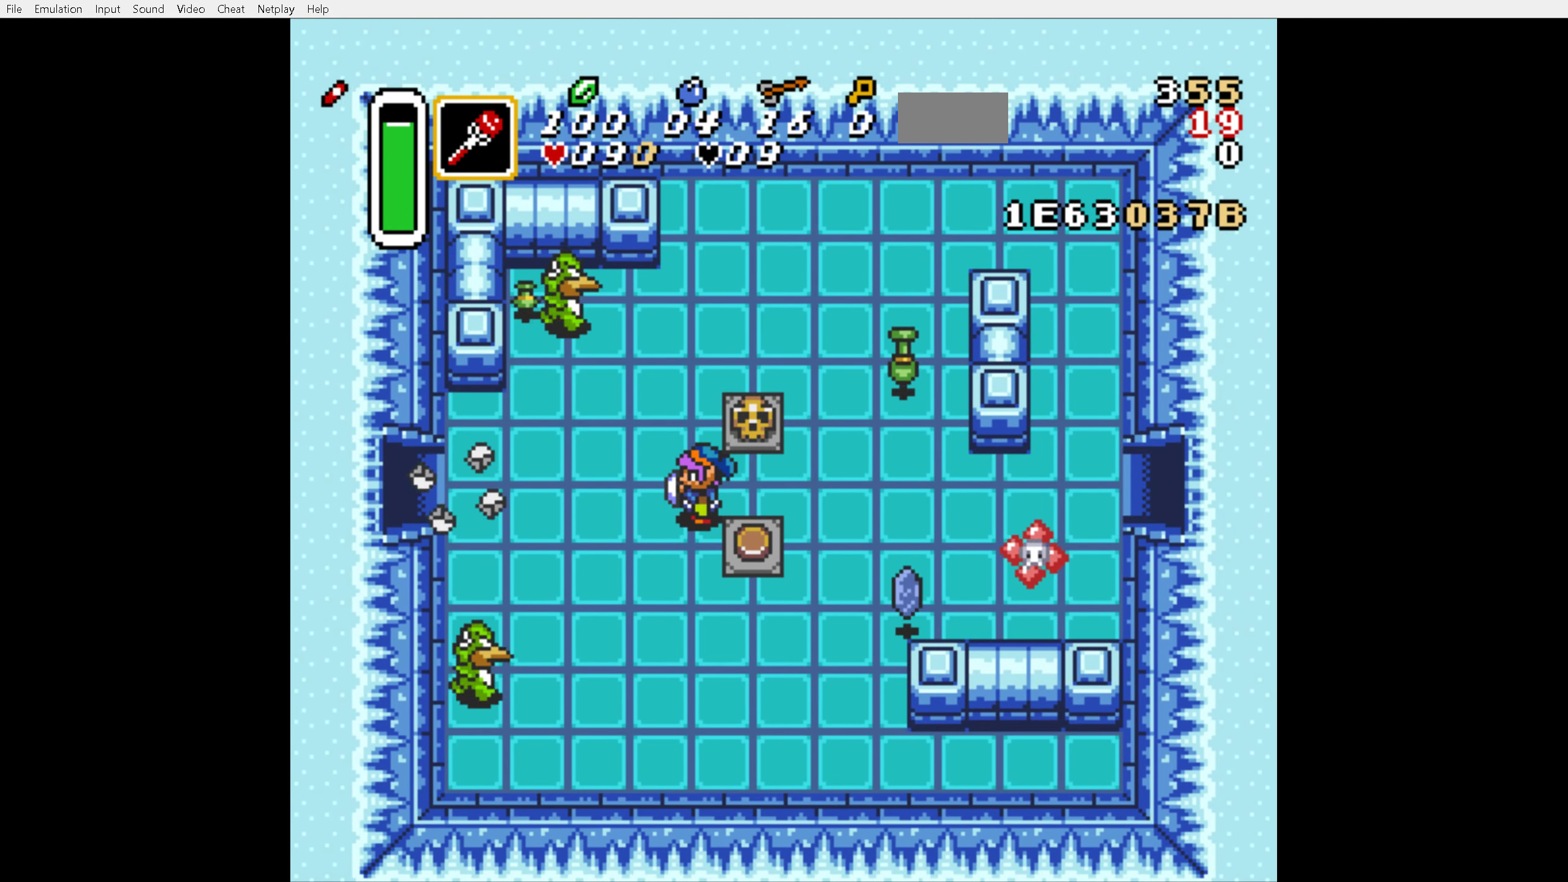
{"buttons": ["DPAD_LEFT"], "events": [[100, "DPAD_LEFT", "down"]]}
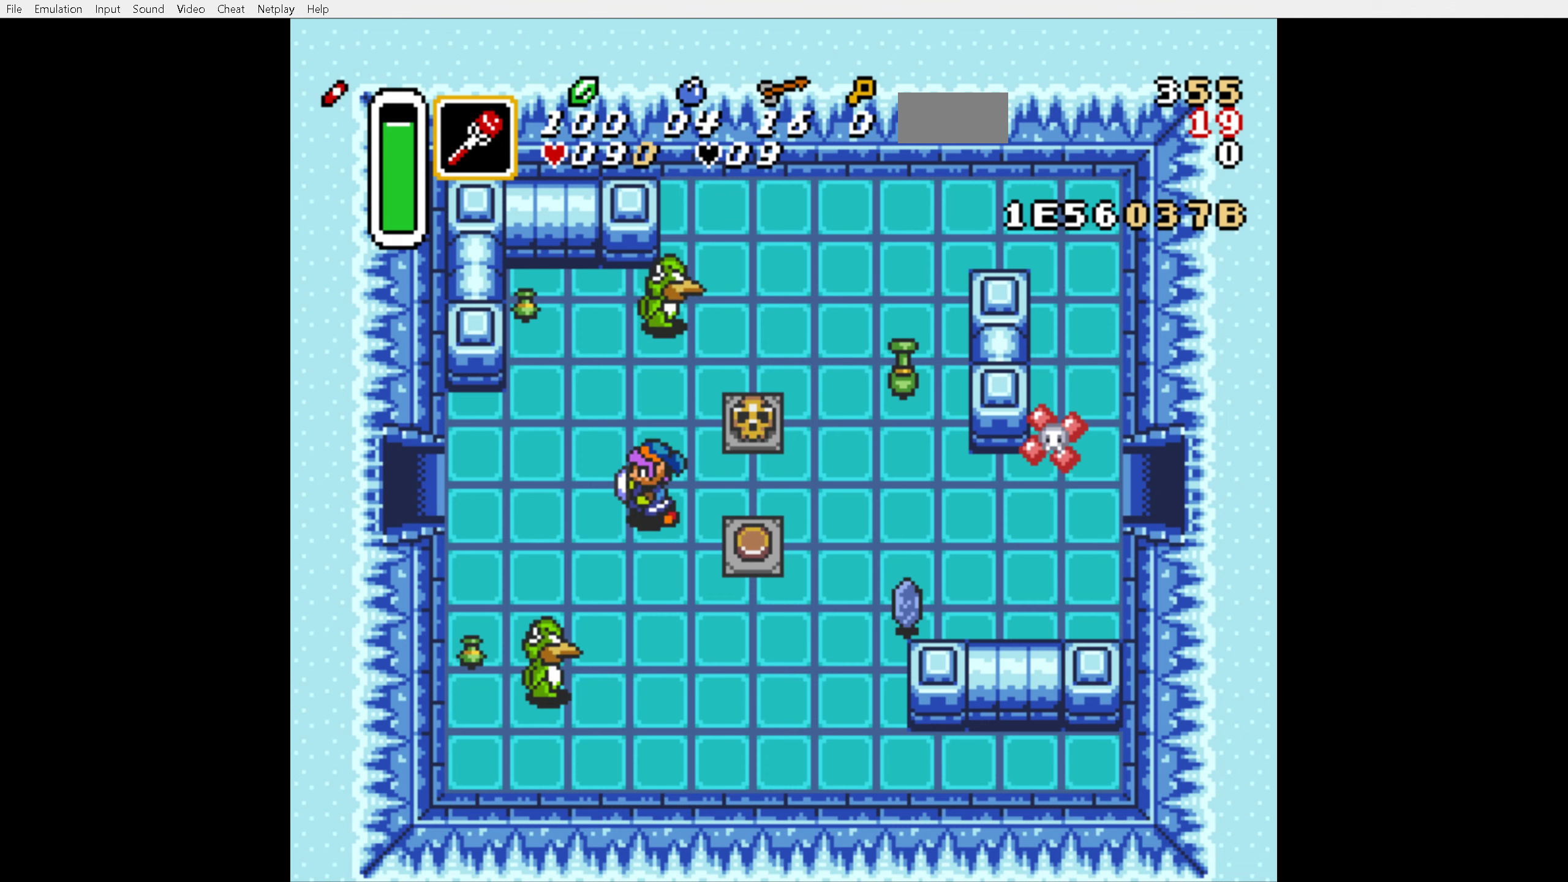
{"buttons": ["DPAD_DOWN", "DPAD_LEFT"], "events": [[17, "DPAD_DOWN", "down"]]}
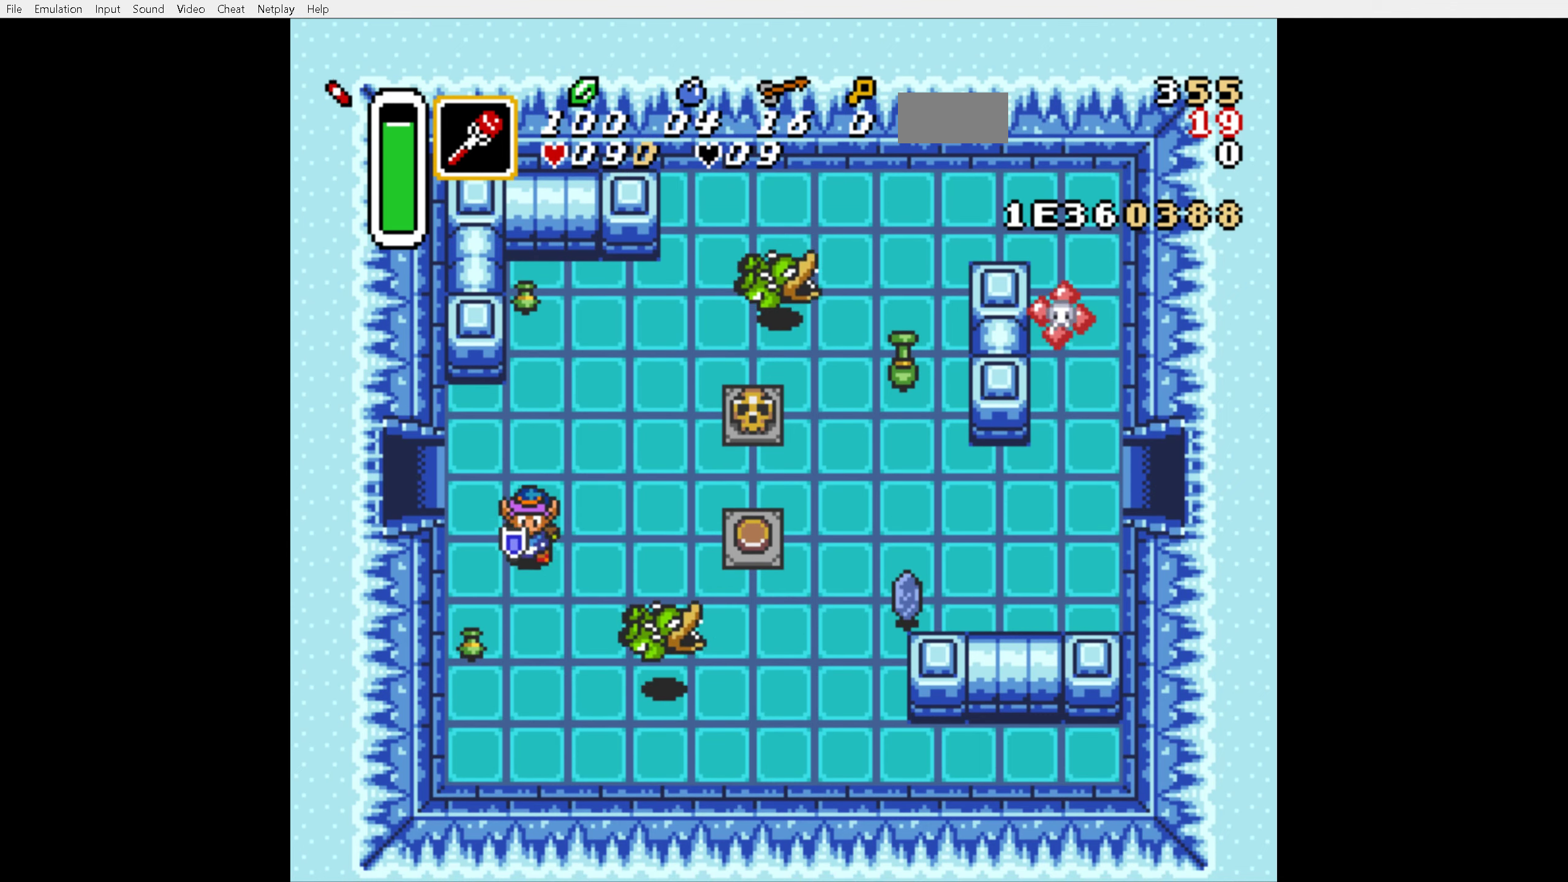
{"buttons": ["DPAD_UP"], "events": [[234, "A", "down"], [334, "A", "up"], [334, "DPAD_DOWN", "up"], [367, "DPAD_LEFT", "up"], [367, "DPAD_UP", "down"]]}
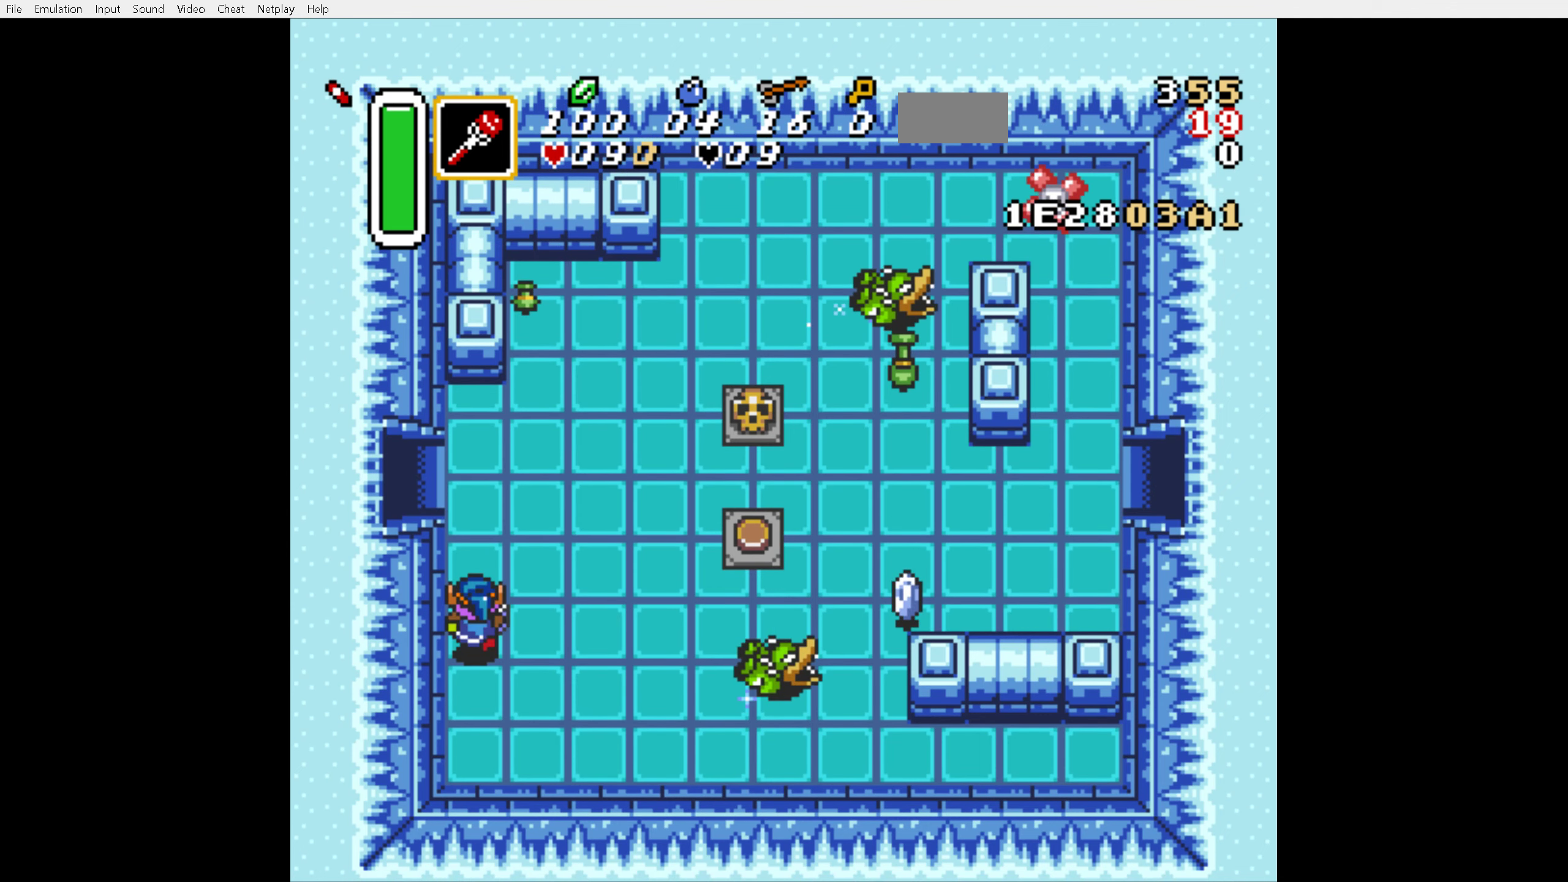
{"buttons": ["A", "DPAD_UP"], "events": [[484, "A", "down"]]}
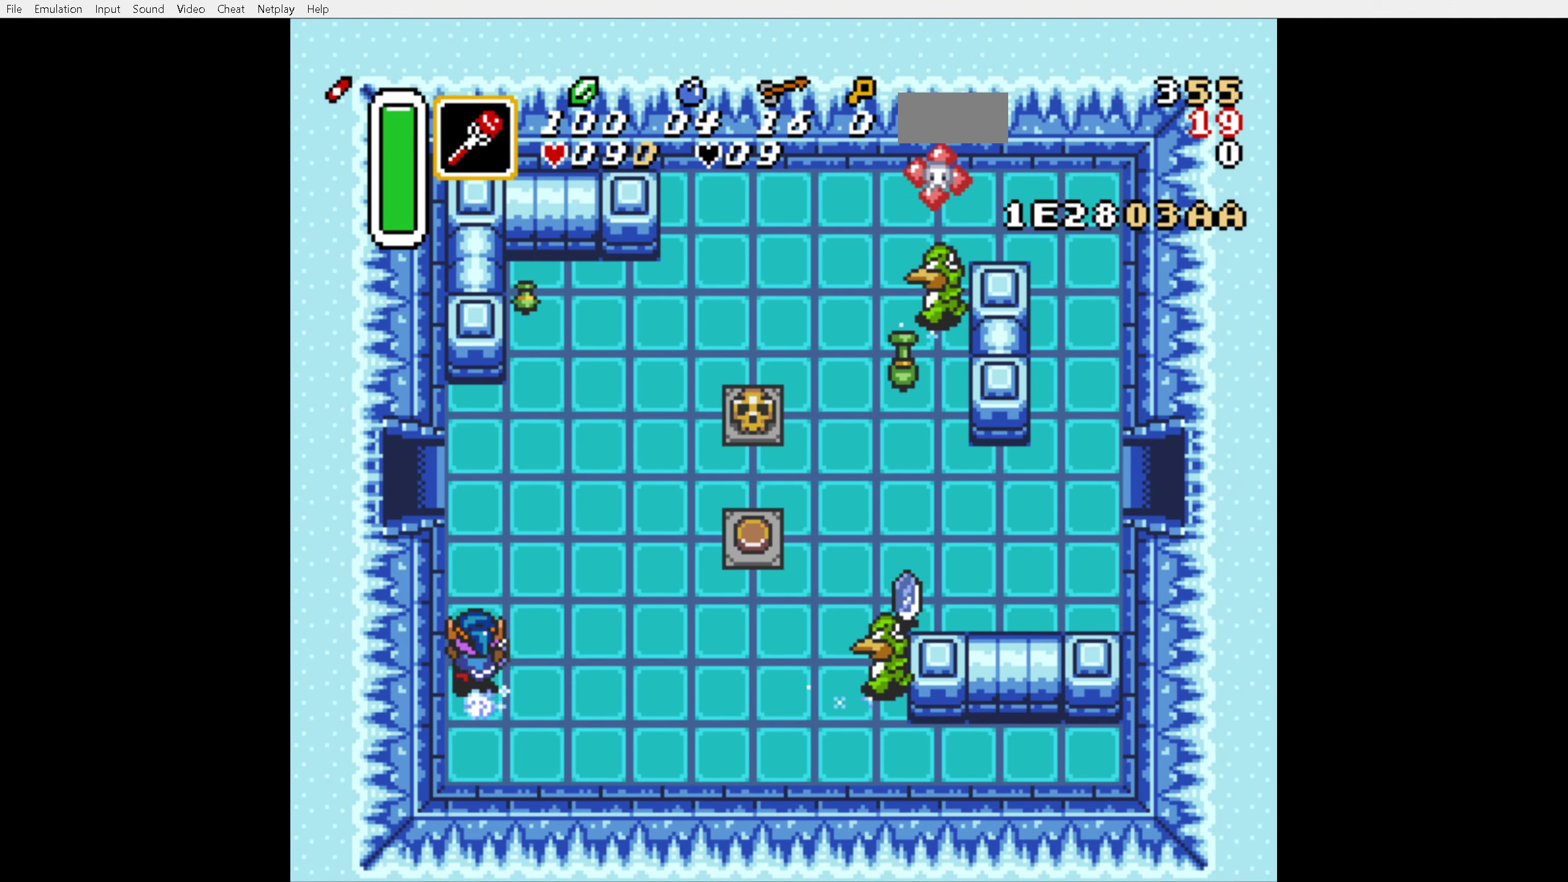
{"buttons": ["A", "DPAD_UP"], "events": []}
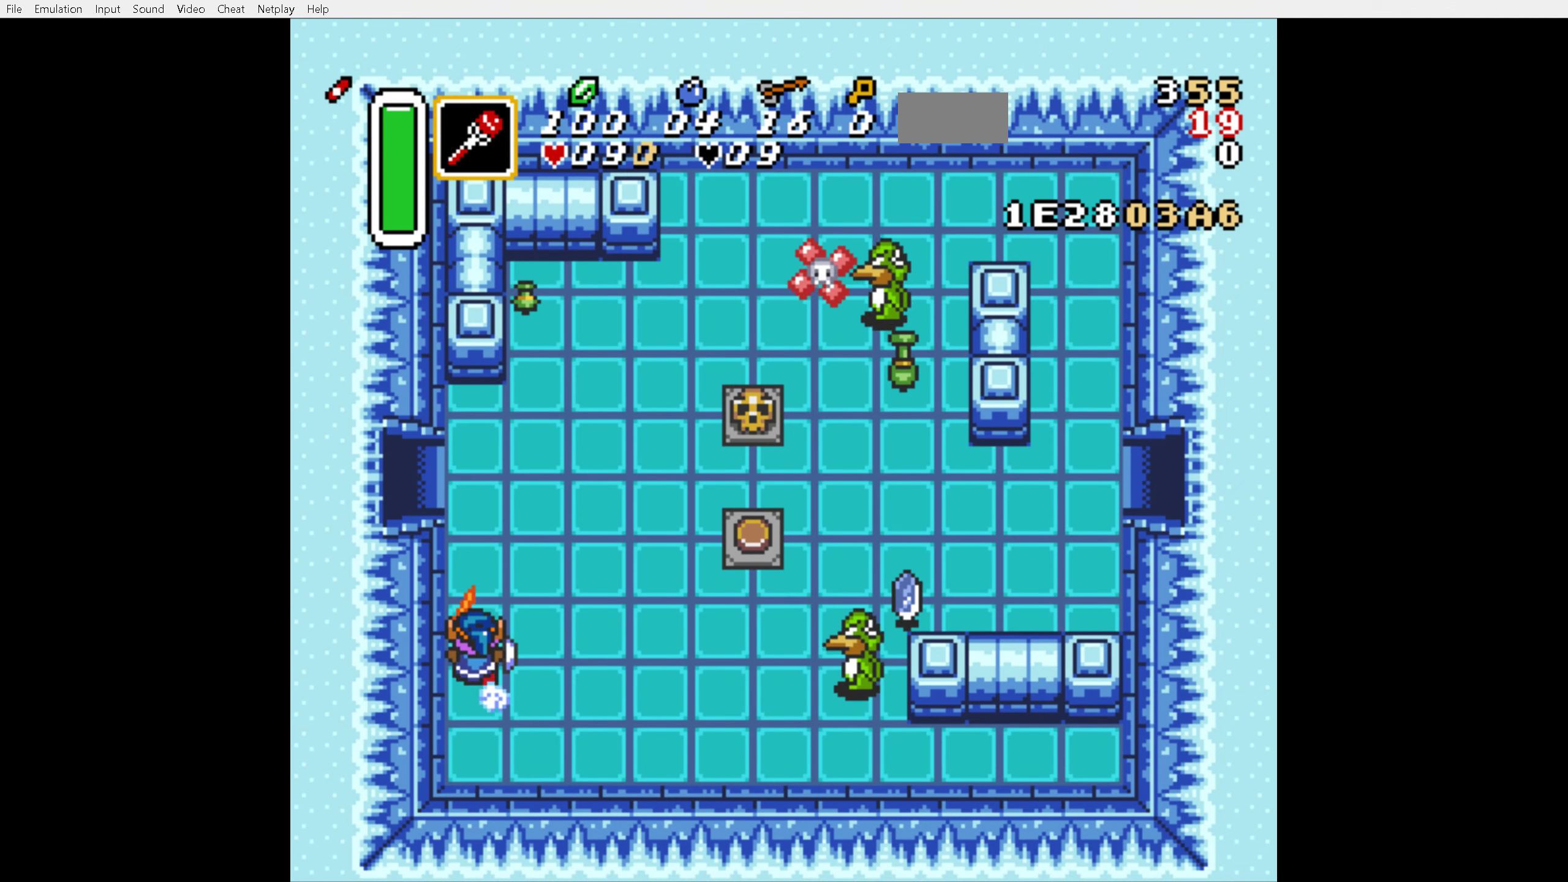
{"buttons": ["A"], "events": [[334, "A", "up"], [334, "DPAD_LEFT", "down"], [367, "DPAD_UP", "up"], [434, "A", "down"], [484, "DPAD_LEFT", "up"]]}